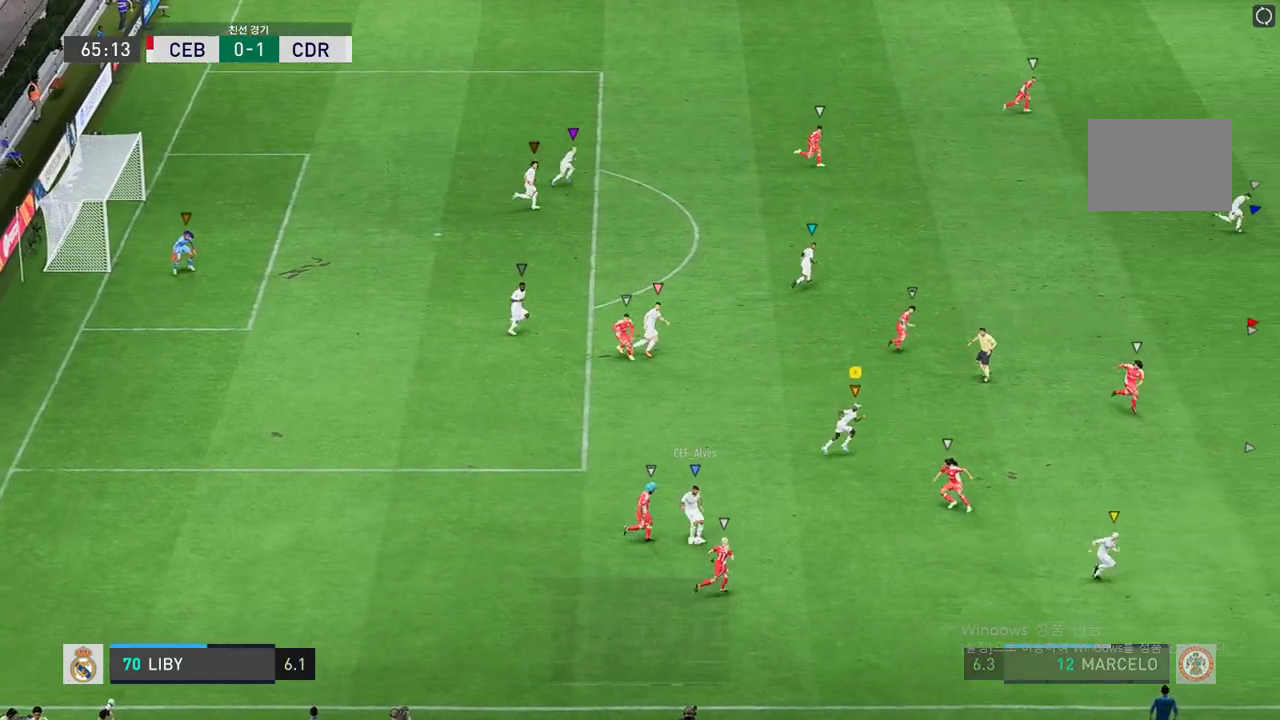
Gameplay with a controller (Xbox layout); each line is a JSON object with the inputs held at the frame after it. "events" lists button and stick changes between this image and that frame as [ms after this image, input, new state], when the widget could be followed in between. Not read: L3 R3.
{"buttons": ["R2"], "left_stick": "down-right", "right_stick": "center", "events": []}
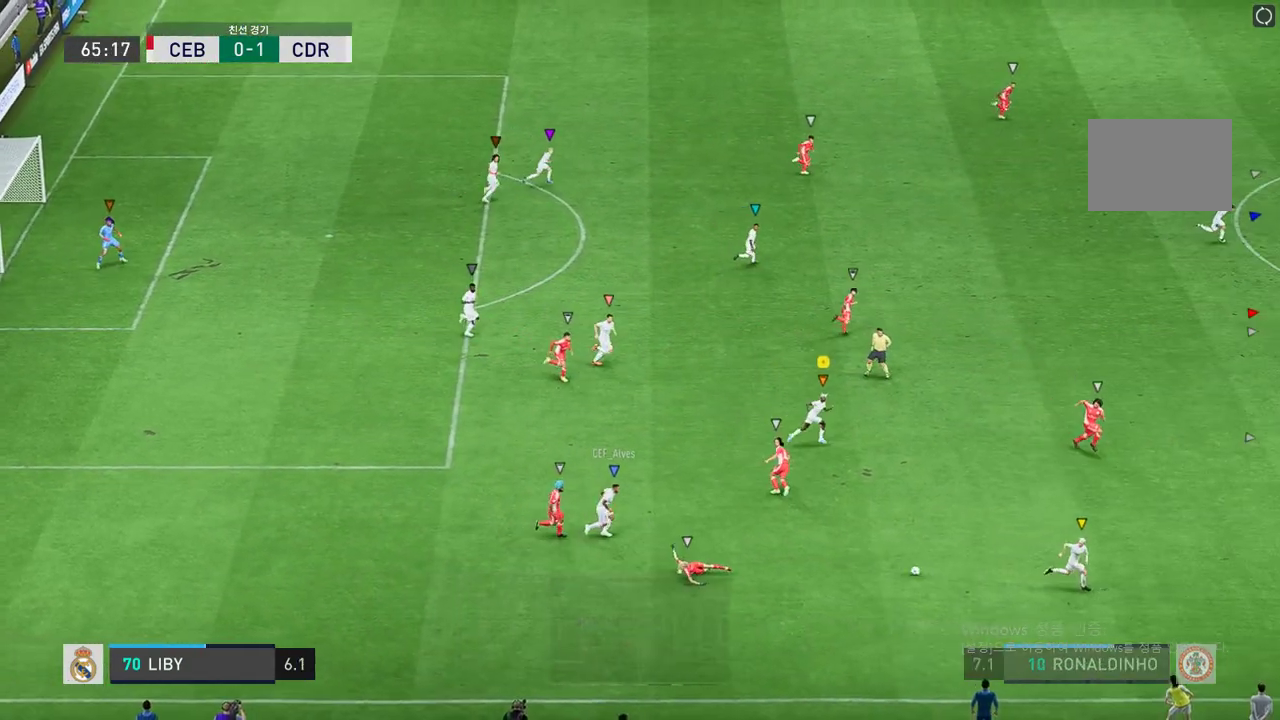
{"buttons": ["R2"], "left_stick": "down-right", "right_stick": "center", "events": []}
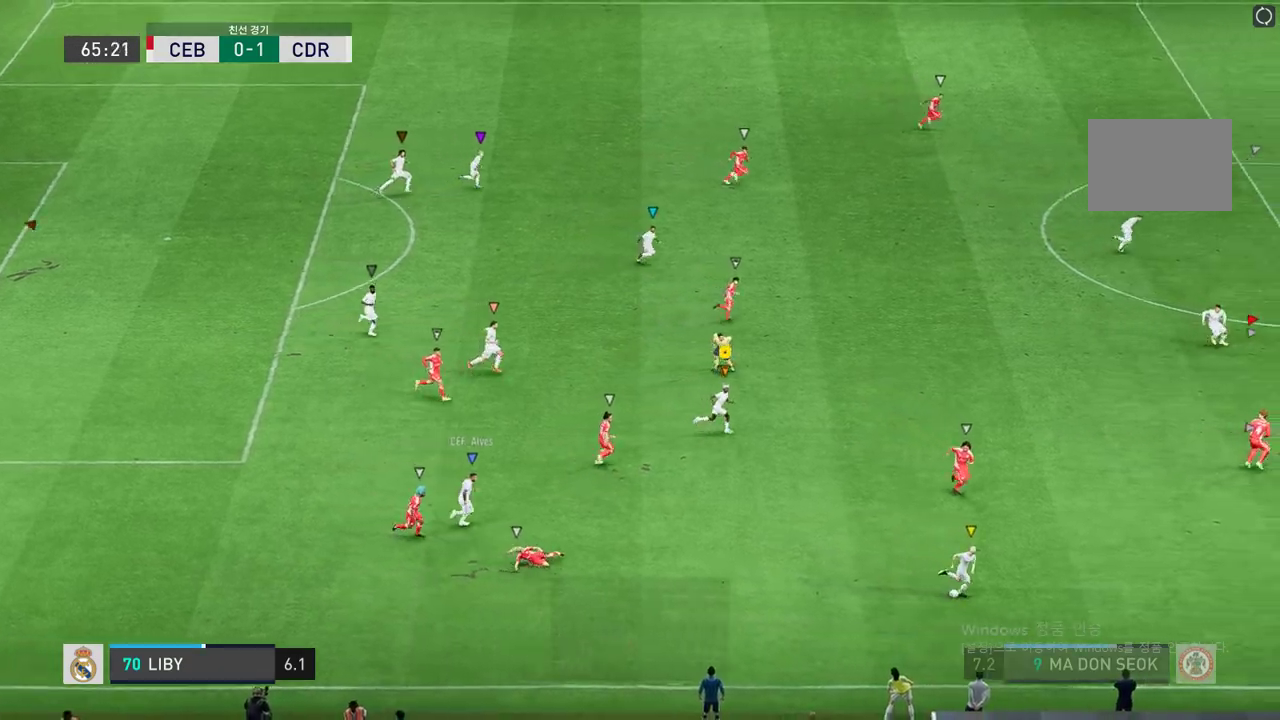
{"buttons": ["R2"], "left_stick": "down-right", "right_stick": "center", "events": []}
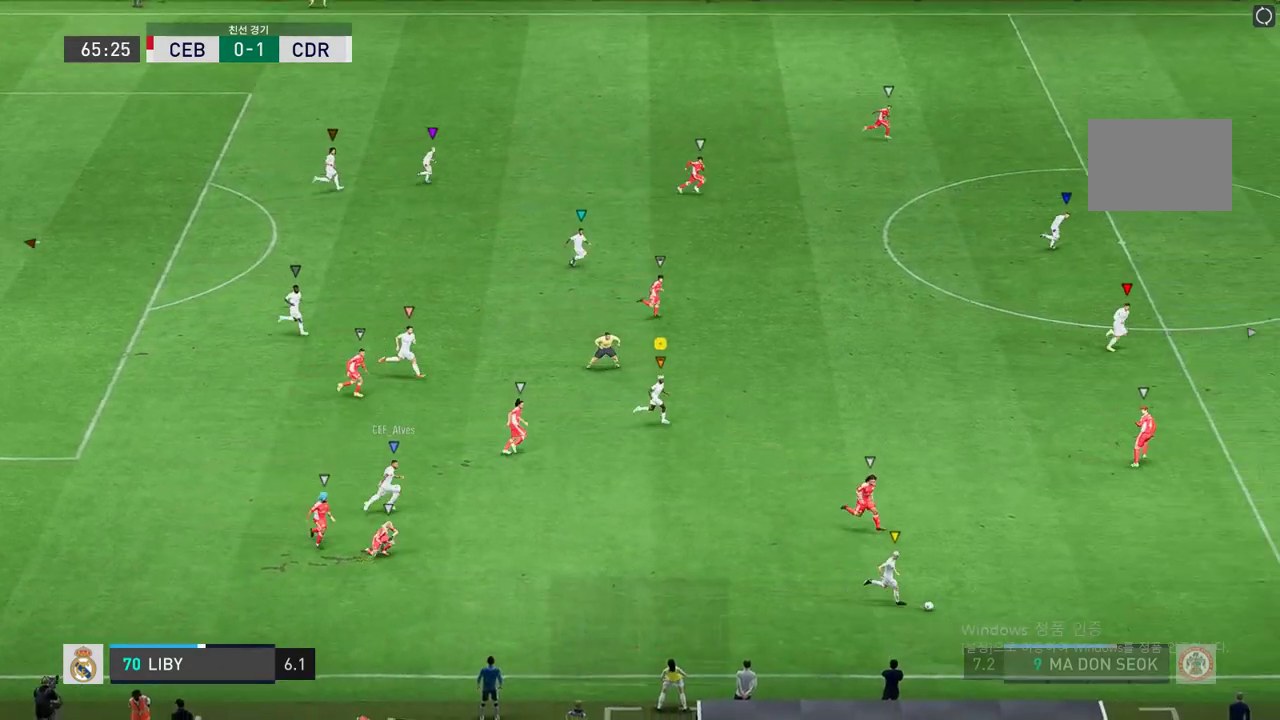
{"buttons": ["R2"], "left_stick": "down-right", "right_stick": "center", "events": []}
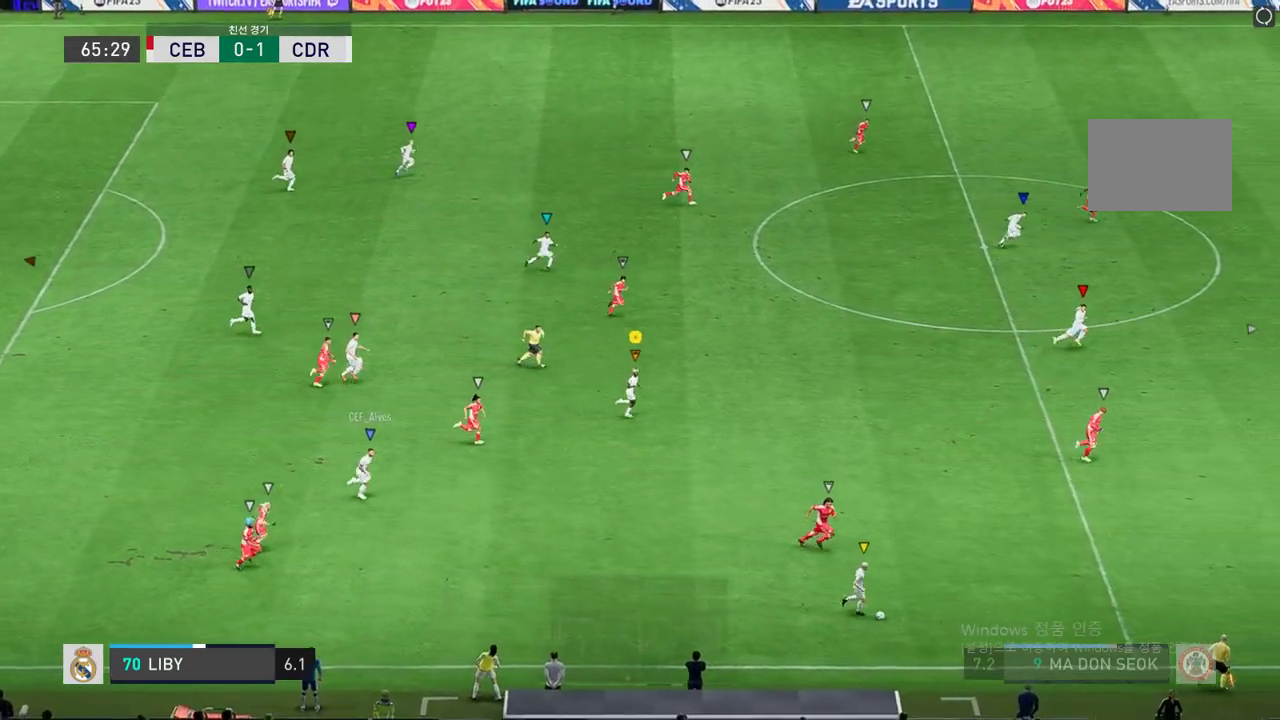
{"buttons": ["R2"], "left_stick": "down-right", "right_stick": "center", "events": []}
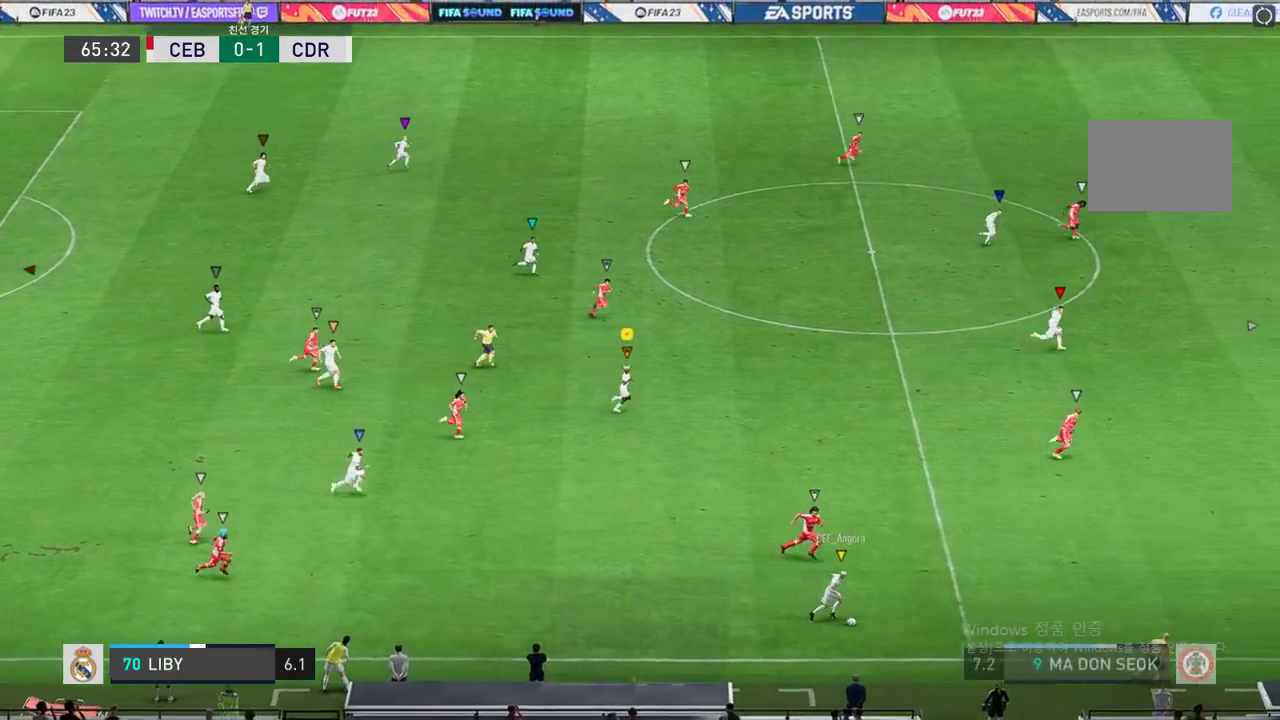
{"buttons": ["R2"], "left_stick": "down-right", "right_stick": "center", "events": []}
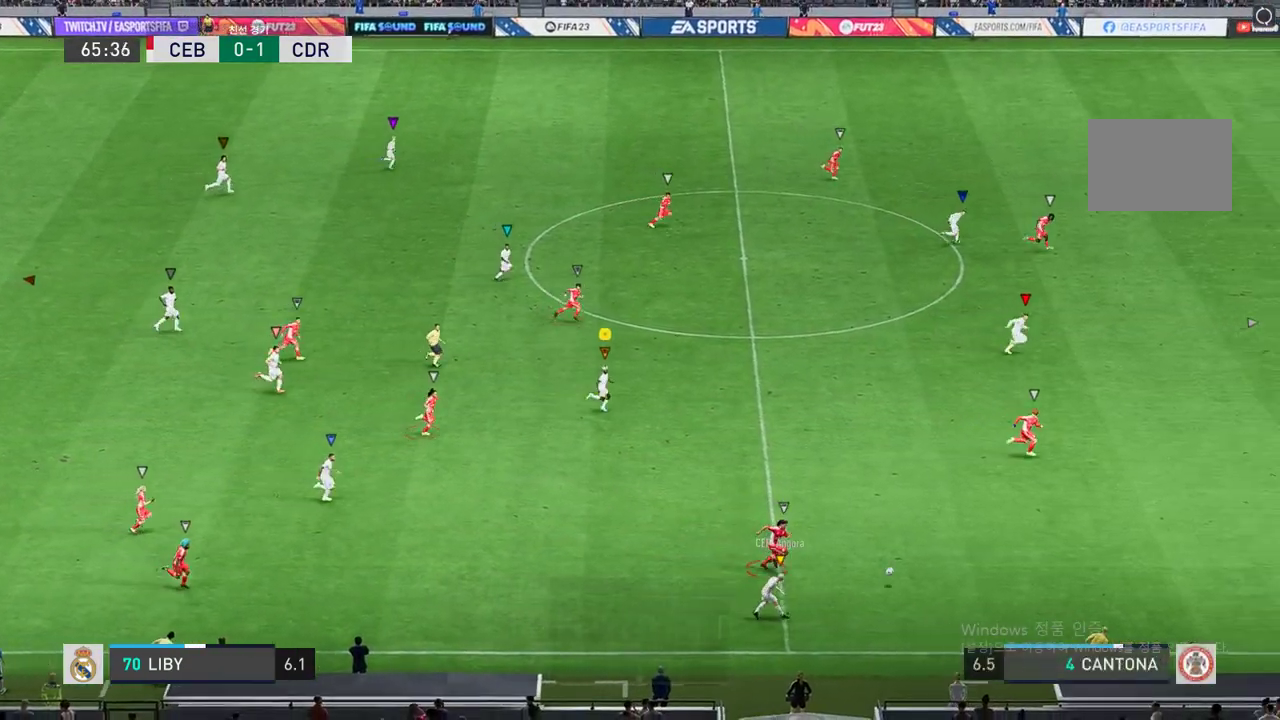
{"buttons": ["R2"], "left_stick": "down-right", "right_stick": "center", "events": []}
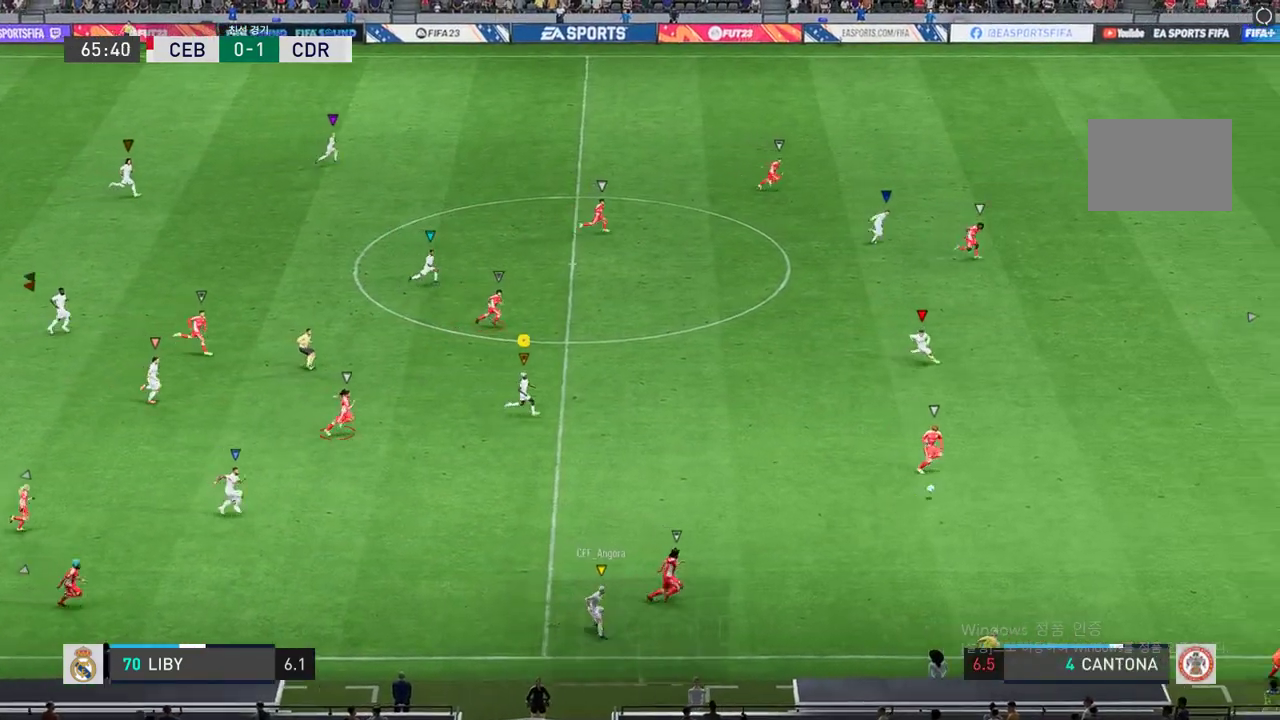
{"buttons": ["R2"], "left_stick": "down-right", "right_stick": "center", "events": []}
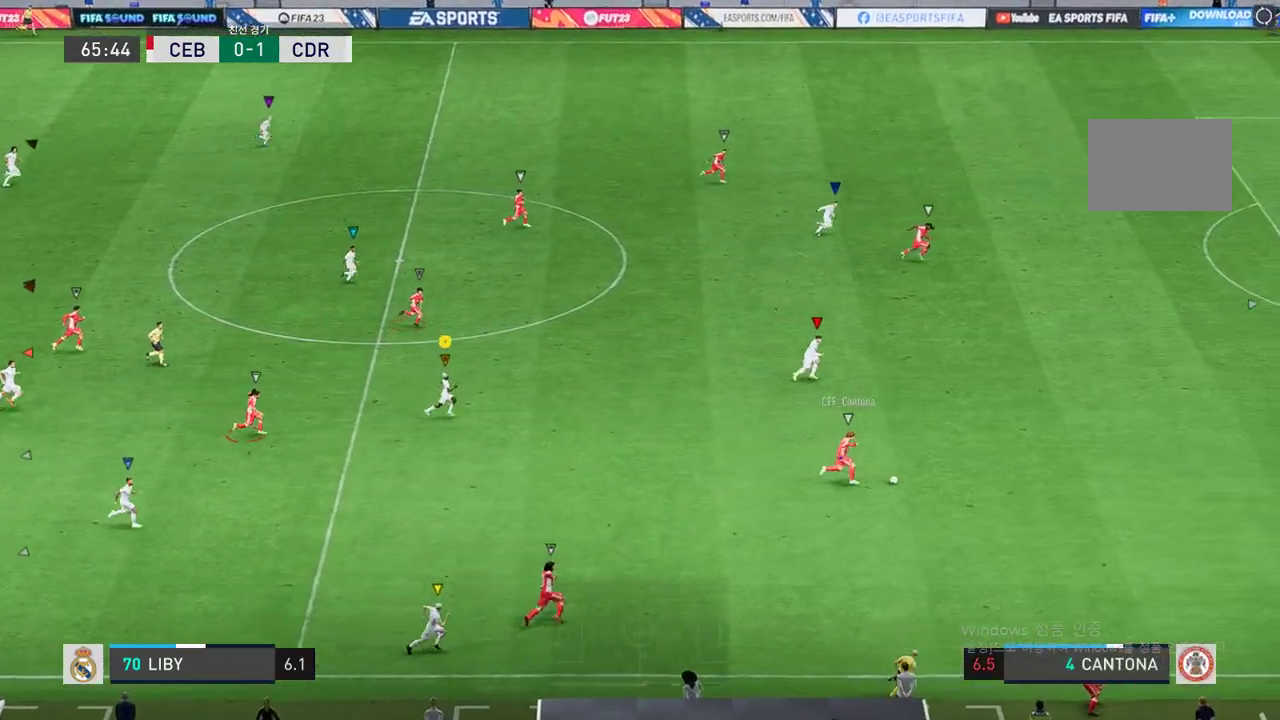
{"buttons": [], "left_stick": "right", "right_stick": "center", "events": [[66, "left_stick", "center"], [100, "R2", "up"], [383, "left_stick", "up-right"], [450, "left_stick", "right"]]}
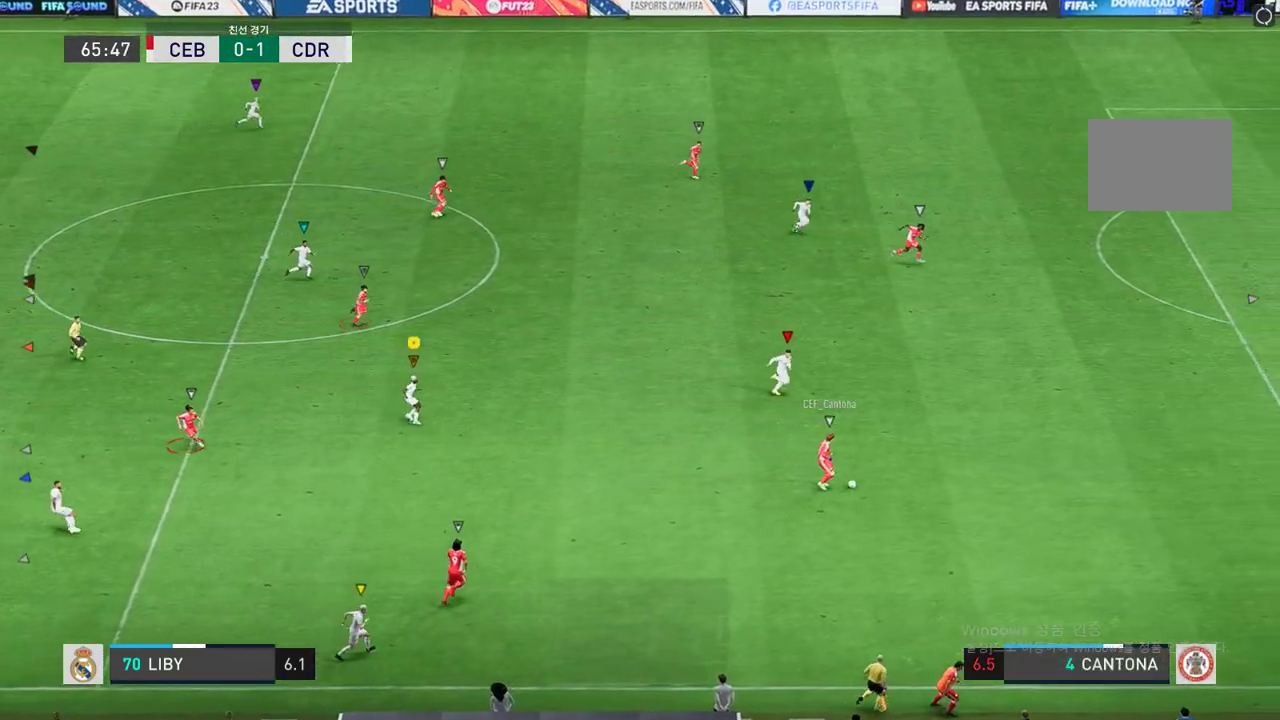
{"buttons": [], "left_stick": "right", "right_stick": "center", "events": []}
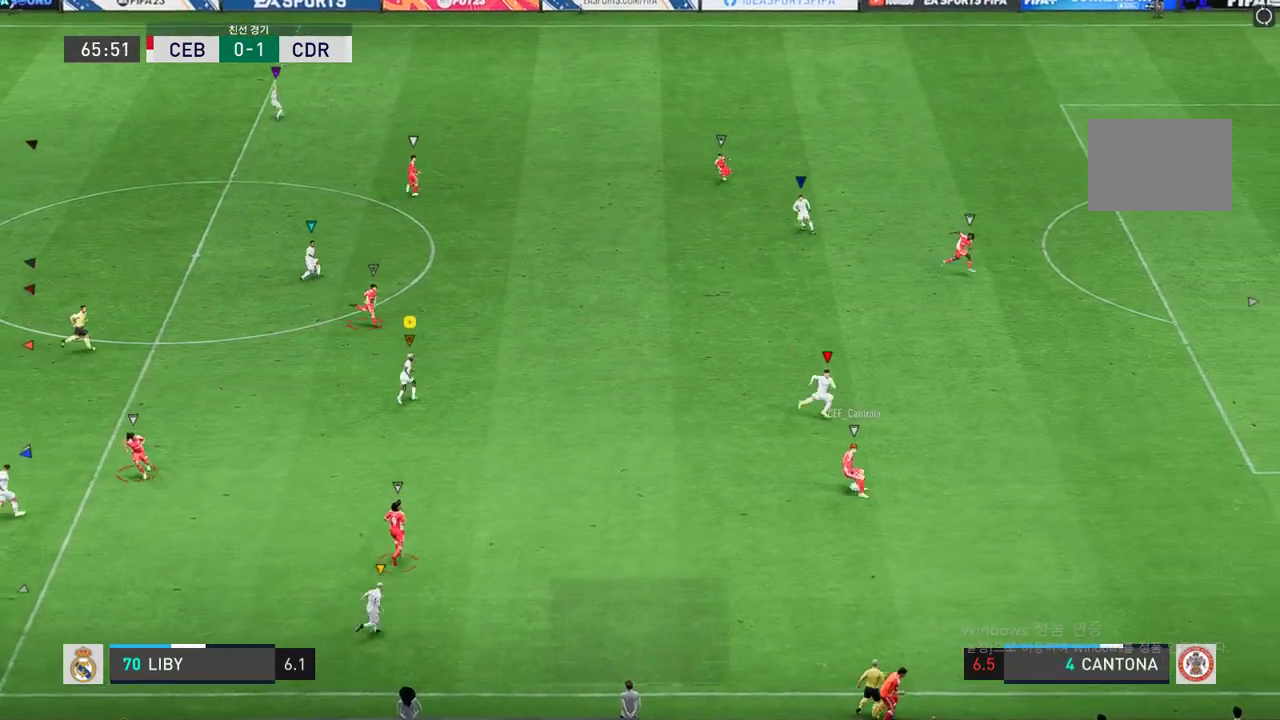
{"buttons": ["L2", "R2"], "left_stick": "down-right", "right_stick": "center", "events": [[166, "left_stick", "center"], [233, "L2", "down"], [233, "R2", "down"], [250, "left_stick", "down-right"]]}
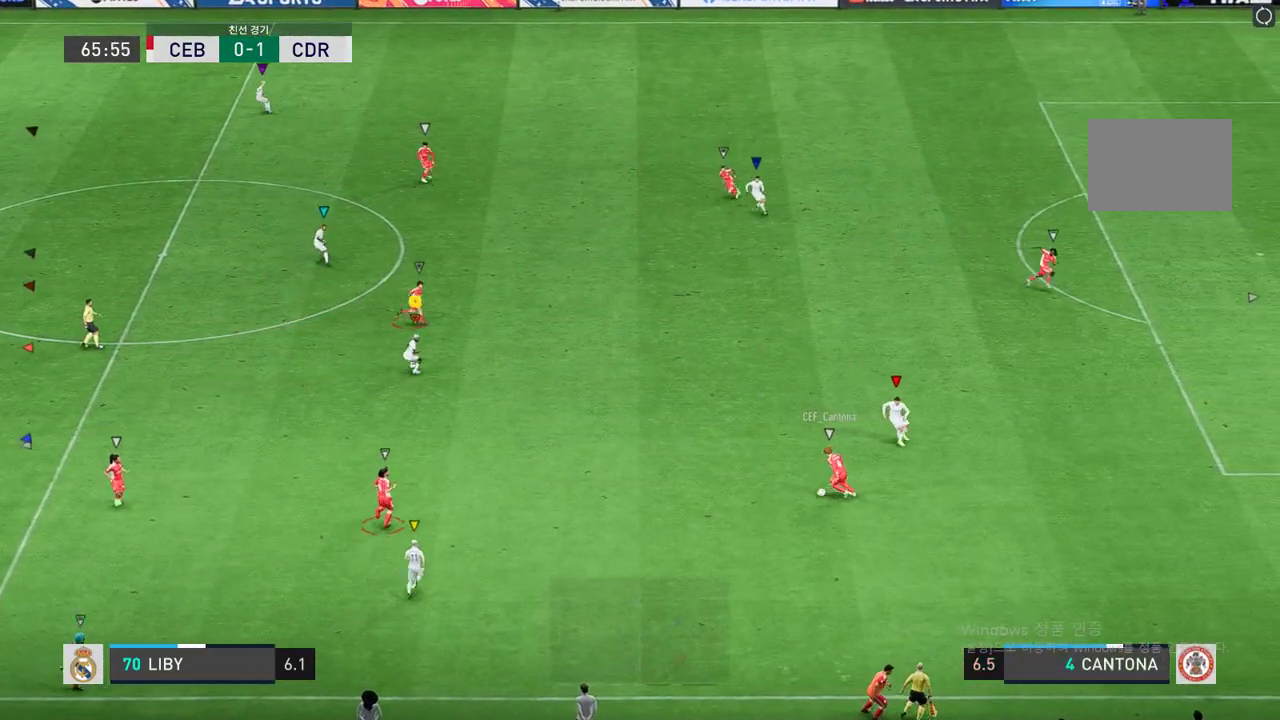
{"buttons": ["L2", "R2"], "left_stick": "down", "right_stick": "center", "events": [[250, "left_stick", "down"]]}
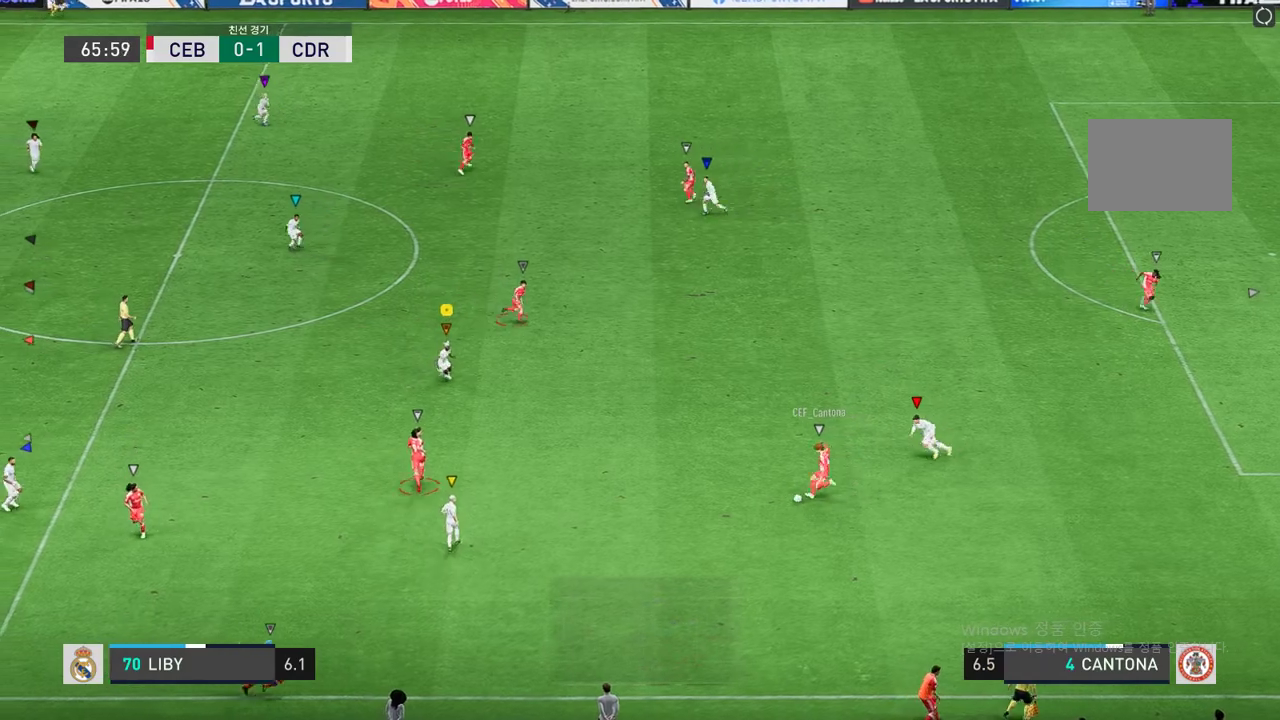
{"buttons": ["L2", "R2"], "left_stick": "down", "right_stick": "center", "events": [[183, "L2", "up"], [433, "L2", "down"]]}
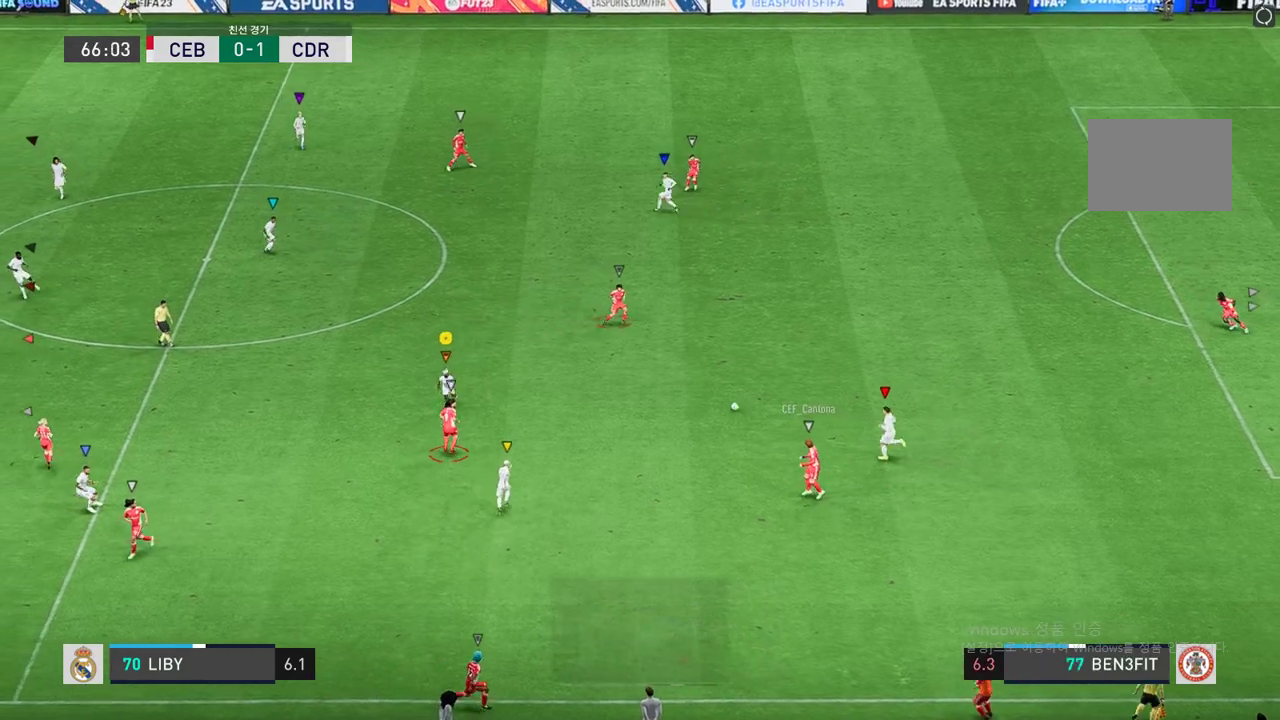
{"buttons": ["L2", "R2"], "left_stick": "center", "right_stick": "center", "events": [[150, "left_stick", "center"]]}
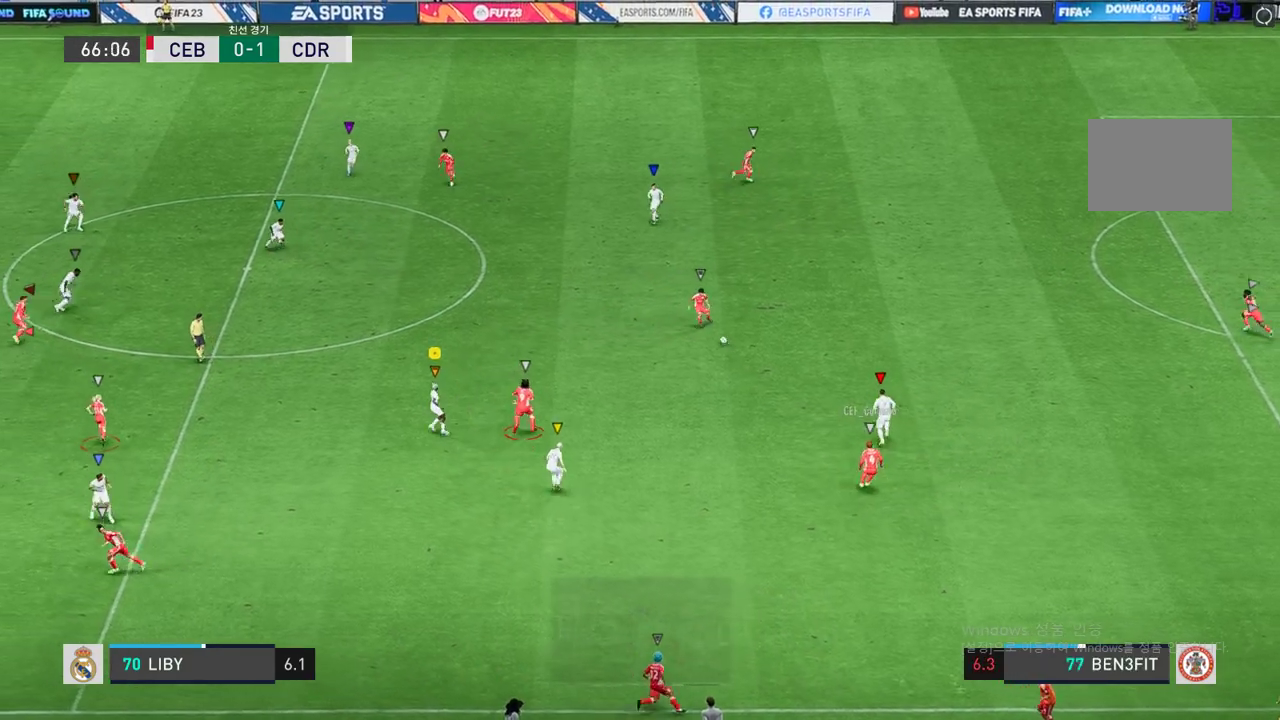
{"buttons": ["R2"], "left_stick": "center", "right_stick": "center", "events": [[116, "L2", "up"]]}
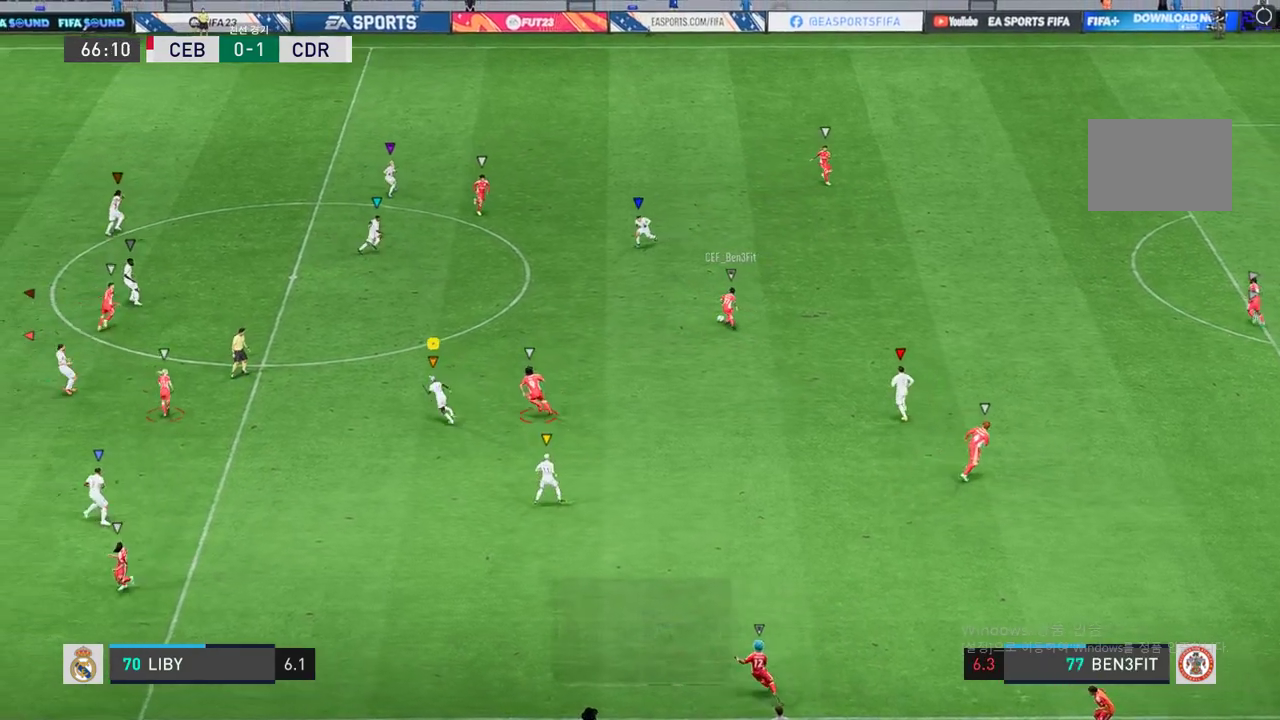
{"buttons": ["L2", "R2"], "left_stick": "right", "right_stick": "center", "events": [[451, "L2", "down"], [467, "left_stick", "right"]]}